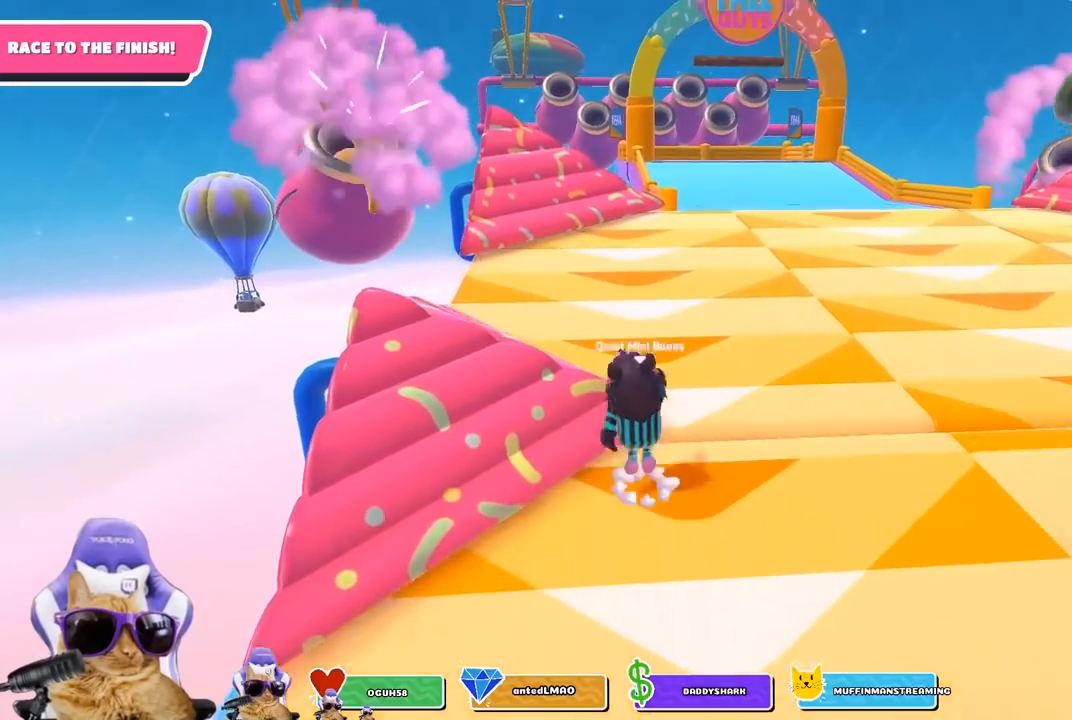
Gameplay with a controller (PlayStation layout); each line is a JSON object with the inputs held at the frame after it. "events" lists button and stick changes between this image and that frame as [ms after this image, input, new state], when the widget could be followed in between.
{"buttons": ["SQUARE"], "left_stick": "up-left", "right_stick": "center", "events": [[117, "CROSS", "up"], [200, "left_stick", "up-left"], [283, "SQUARE", "down"]]}
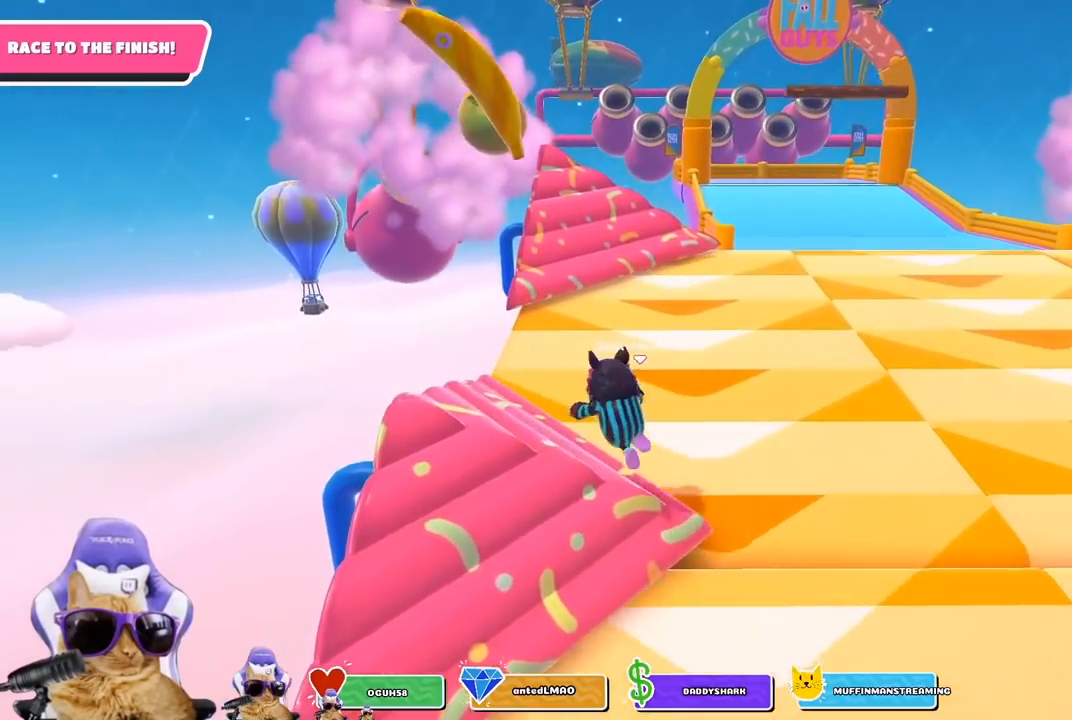
{"buttons": [], "left_stick": "up-left", "right_stick": "up", "events": [[50, "SQUARE", "up"], [483, "right_stick", "up"]]}
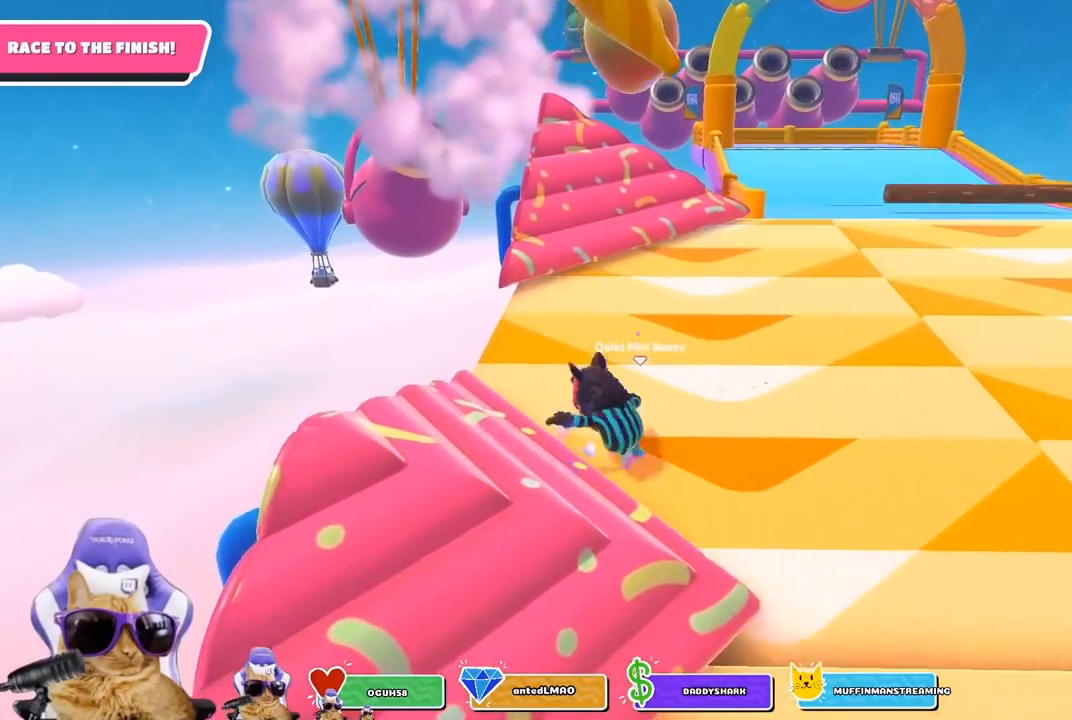
{"buttons": [], "left_stick": "up-left", "right_stick": "center", "events": [[200, "right_stick", "center"]]}
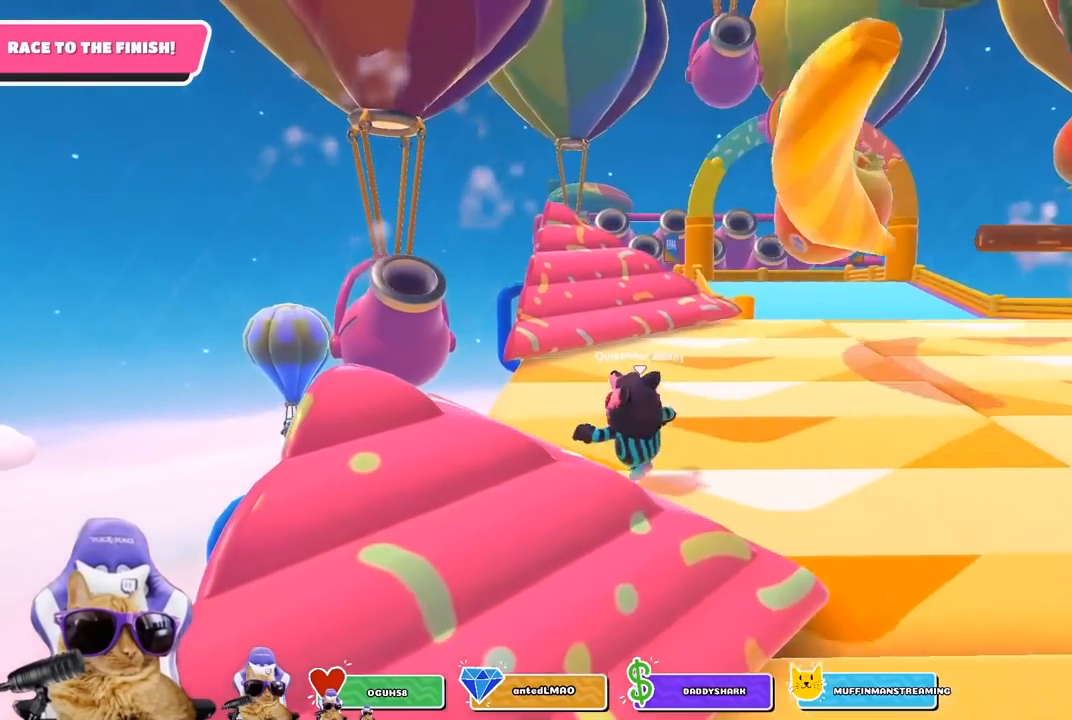
{"buttons": [], "left_stick": "up", "right_stick": "center", "events": [[17, "left_stick", "up"]]}
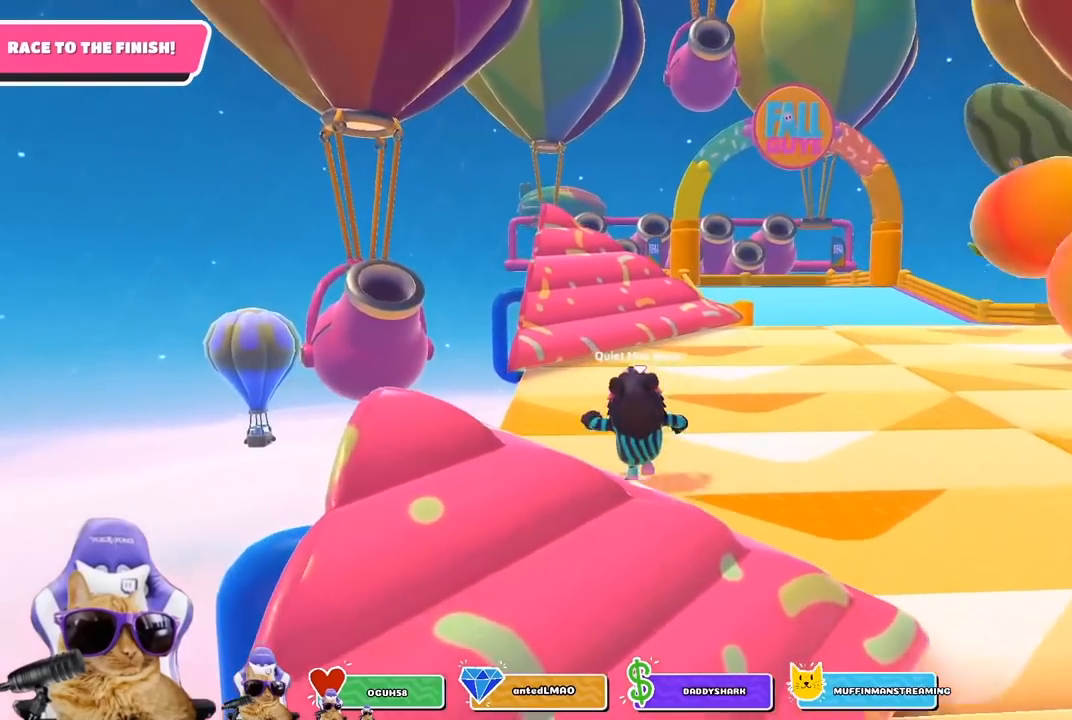
{"buttons": [], "left_stick": "up", "right_stick": "center", "events": [[300, "CROSS", "down"], [450, "CROSS", "up"]]}
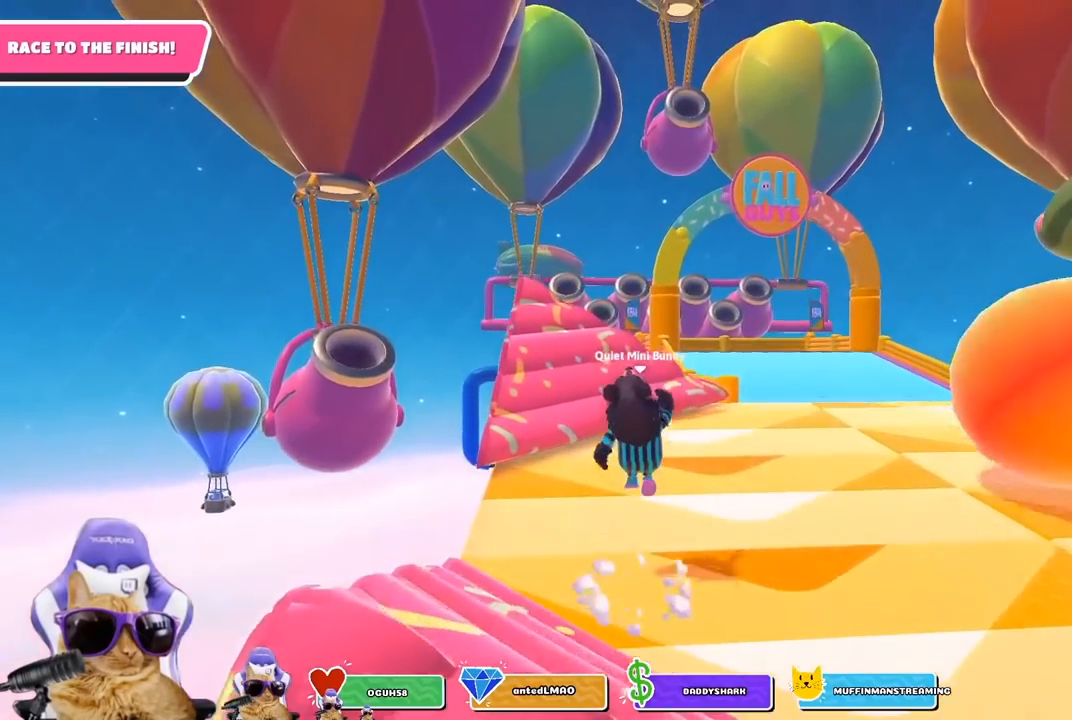
{"buttons": [], "left_stick": "up", "right_stick": "center", "events": [[233, "right_stick", "down"], [417, "right_stick", "center"]]}
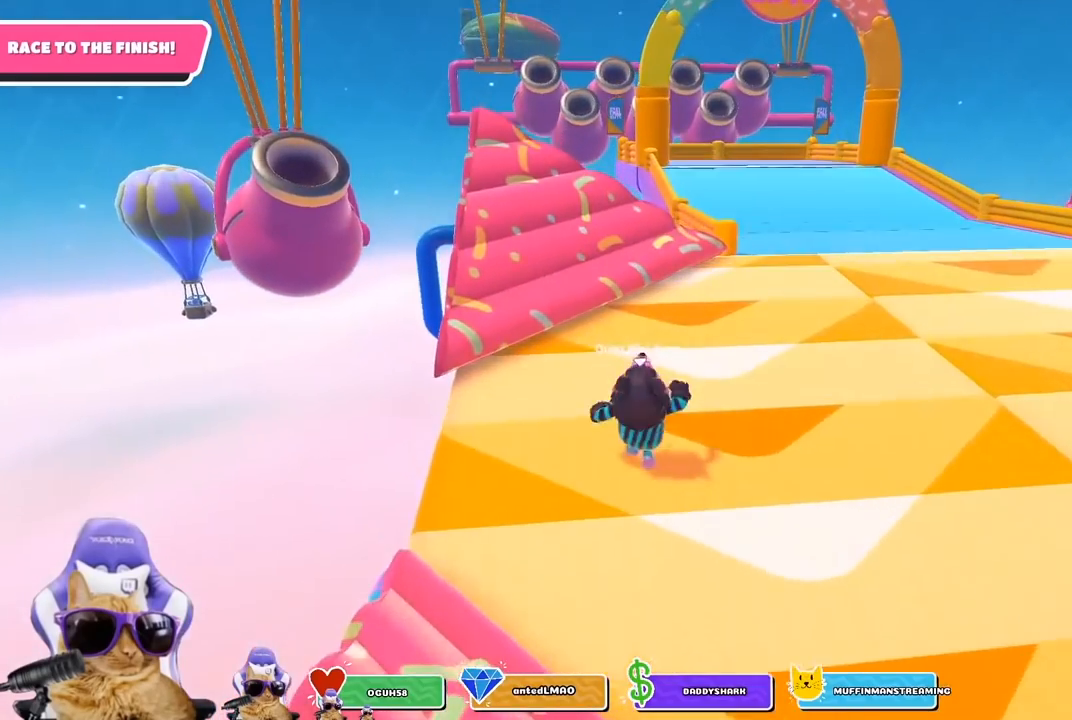
{"buttons": [], "left_stick": "up", "right_stick": "center", "events": []}
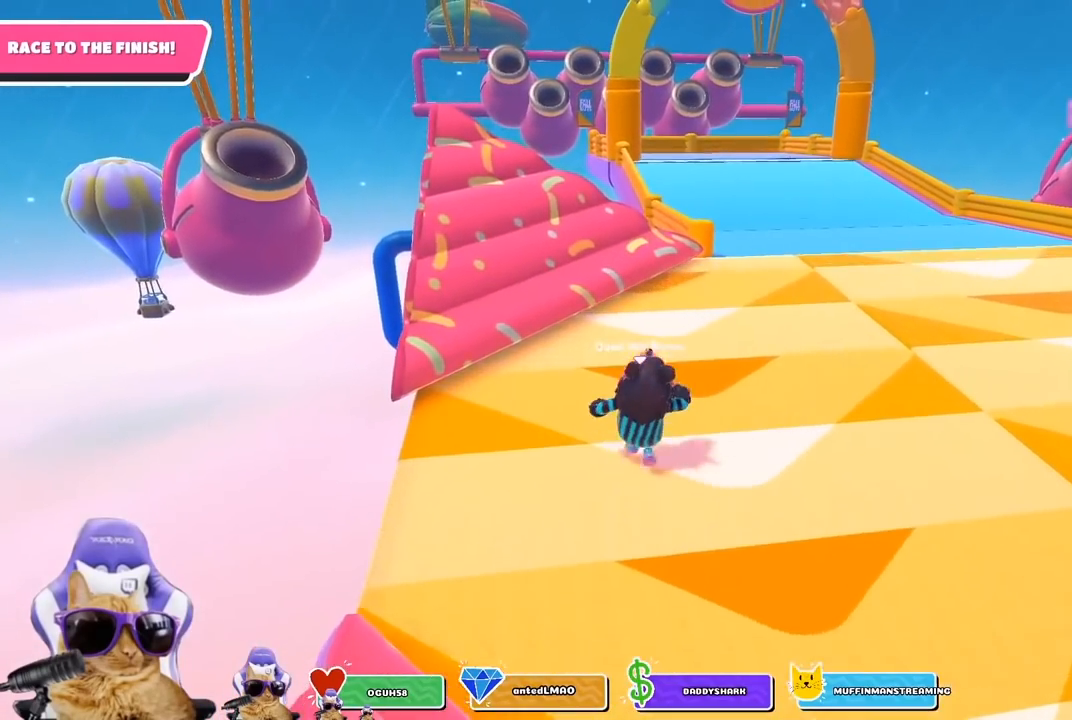
{"buttons": [], "left_stick": "up", "right_stick": "center", "events": [[267, "CROSS", "down"], [400, "CROSS", "up"]]}
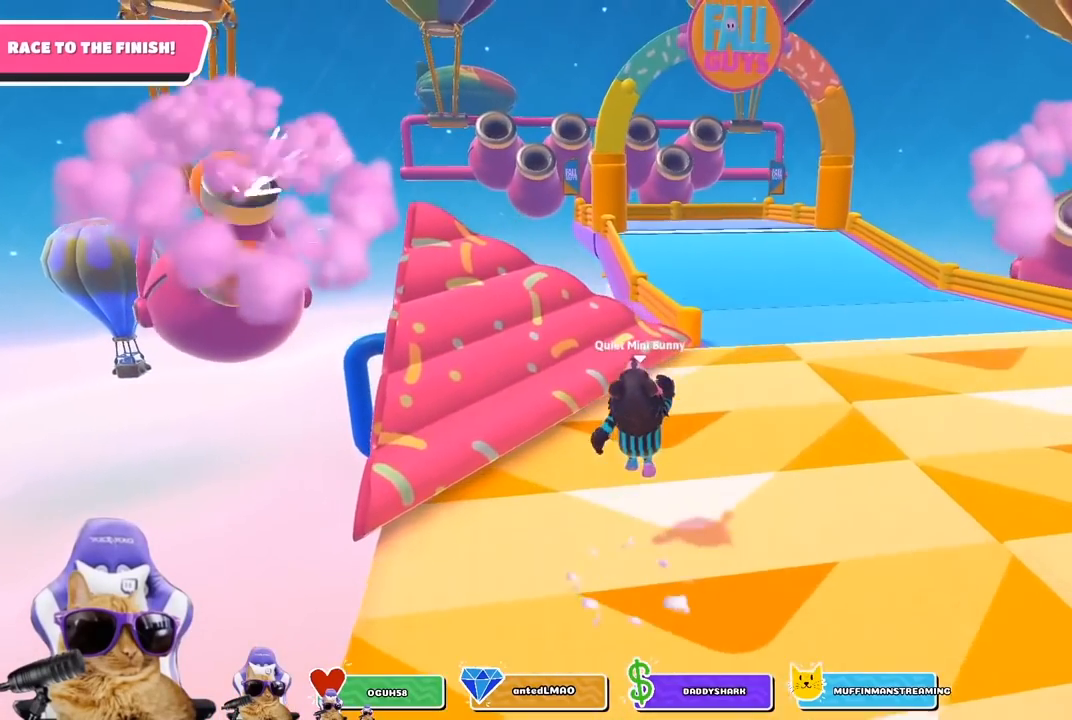
{"buttons": [], "left_stick": "up", "right_stick": "up", "events": [[367, "right_stick", "up"]]}
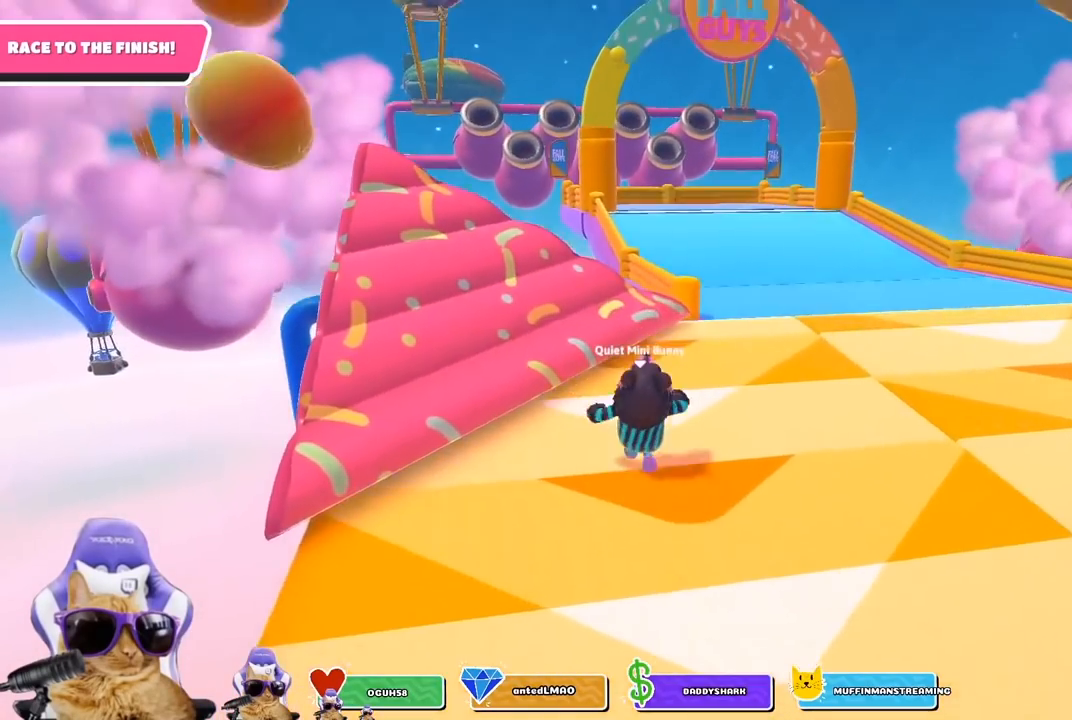
{"buttons": [], "left_stick": "up", "right_stick": "center", "events": [[33, "right_stick", "center"]]}